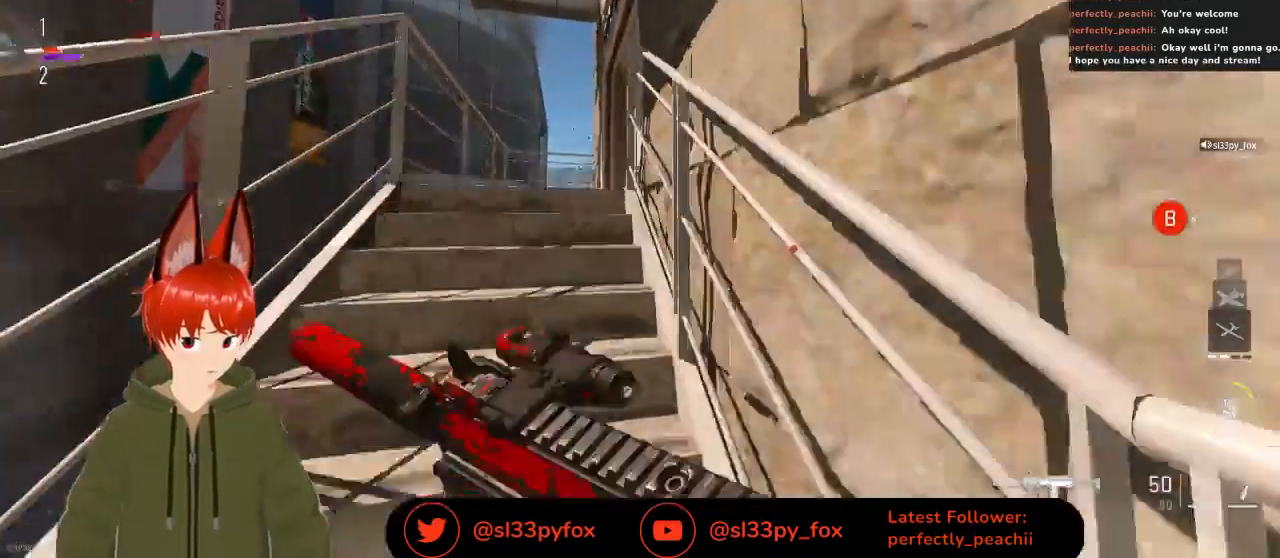
Gameplay with a controller (Xbox layout); each line is a JSON object with the inputs held at the frame after it. "events" lists button and stick changes between this image and that frame as [ms after this image, input, new state], when the widget could be followed in between.
{"buttons": [], "left_stick": "up-left", "right_stick": "center", "events": []}
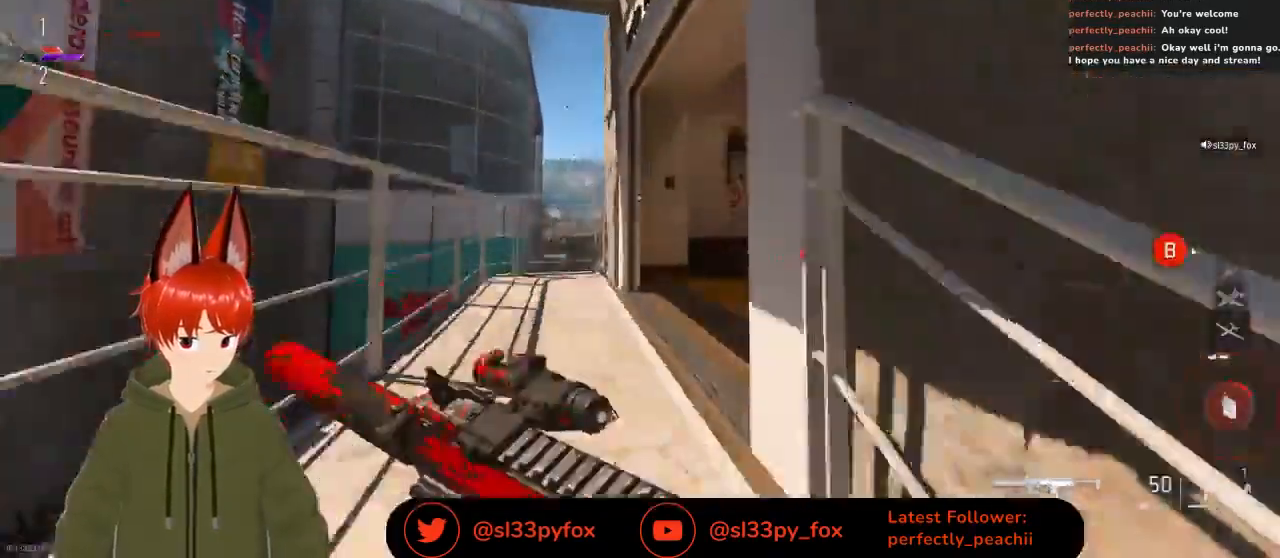
{"buttons": [], "left_stick": "left", "right_stick": "right", "events": [[133, "right_stick", "right"], [267, "left_stick", "left"], [400, "right_stick", "center"], [467, "right_stick", "right"]]}
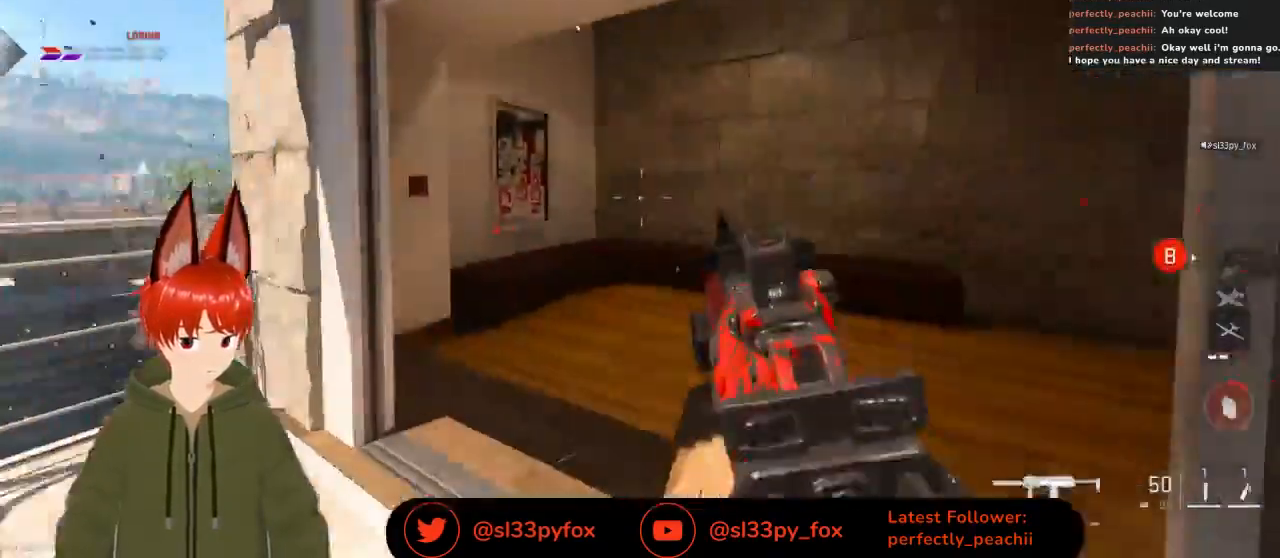
{"buttons": [], "left_stick": "up-left", "right_stick": "right", "events": [[200, "left_stick", "up-left"]]}
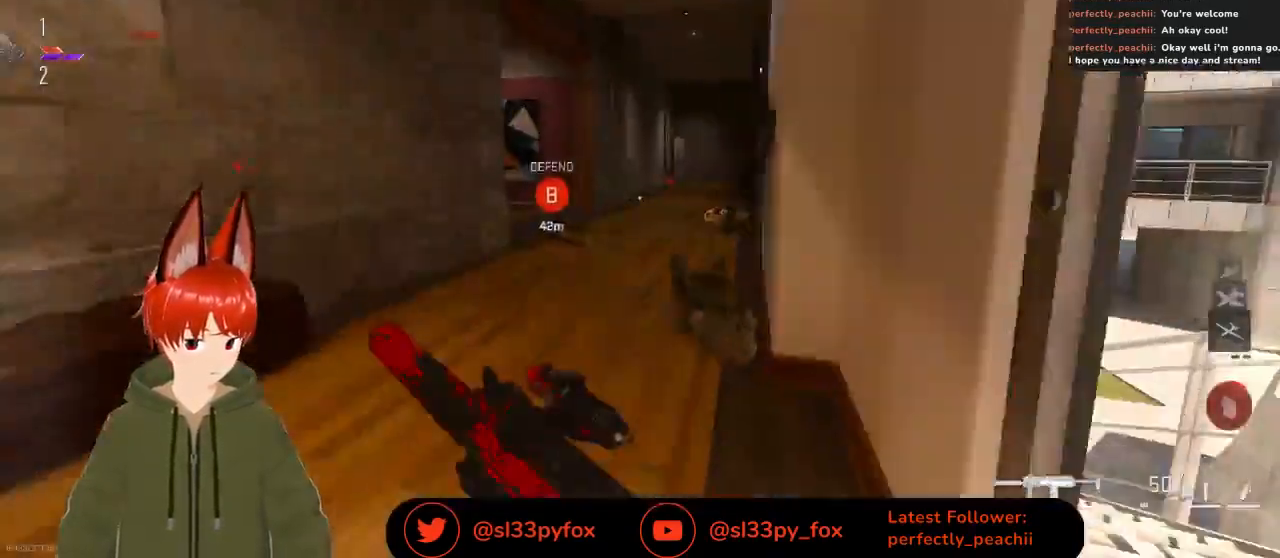
{"buttons": ["L2"], "left_stick": "up-right", "right_stick": "right", "events": [[333, "L2", "down"], [433, "left_stick", "up-right"]]}
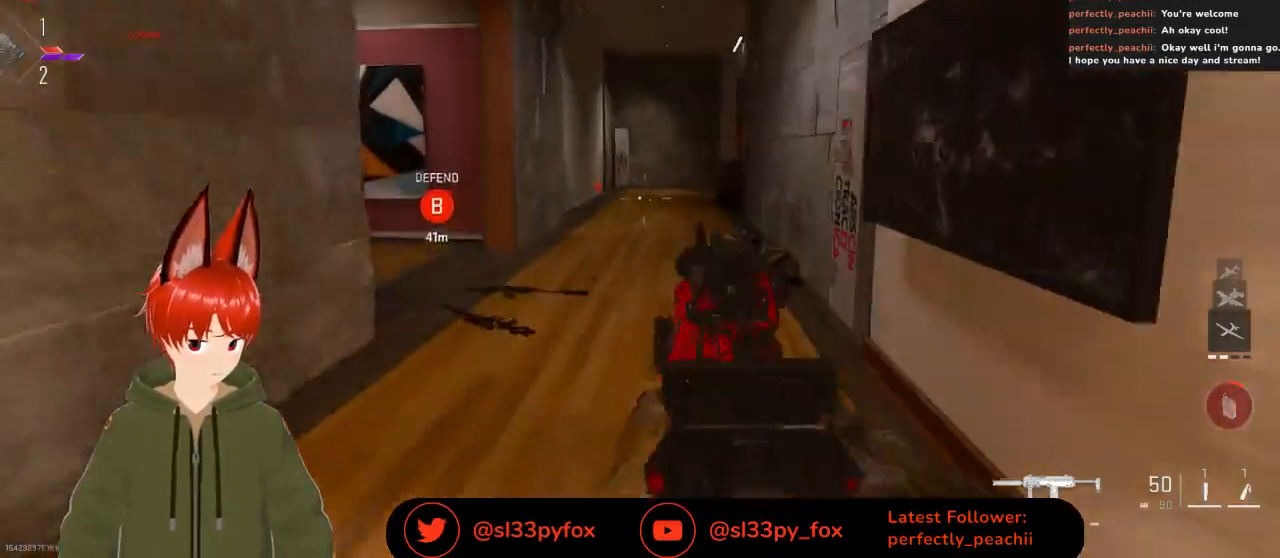
{"buttons": ["L2"], "left_stick": "up-right", "right_stick": "up-right", "events": [[267, "right_stick", "up-right"]]}
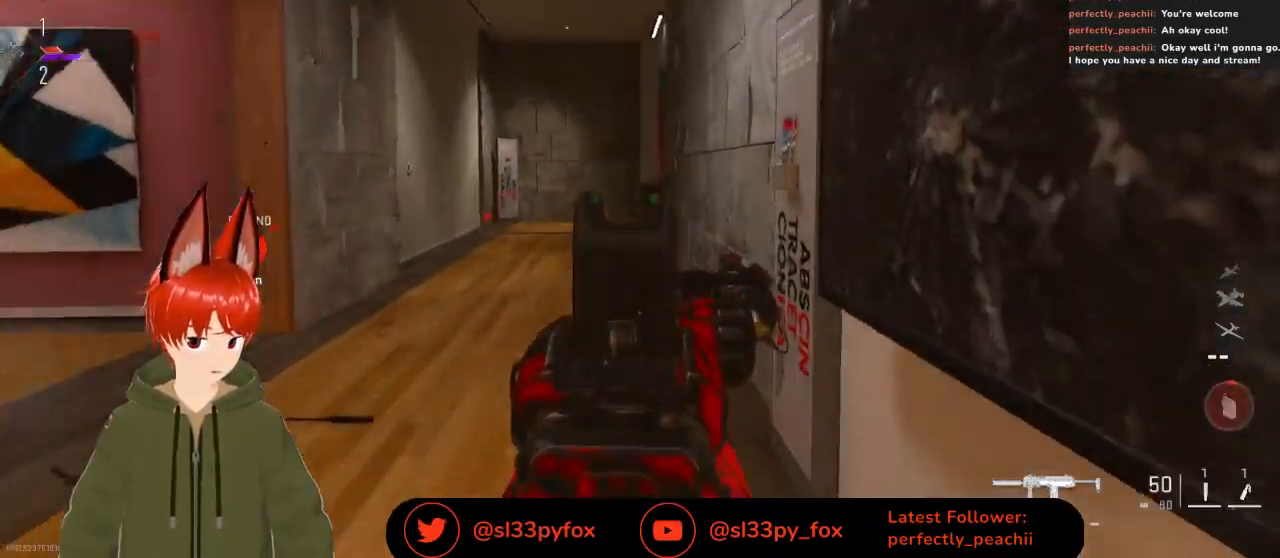
{"buttons": ["L2"], "left_stick": "up", "right_stick": "center", "events": [[33, "left_stick", "up"], [167, "right_stick", "center"]]}
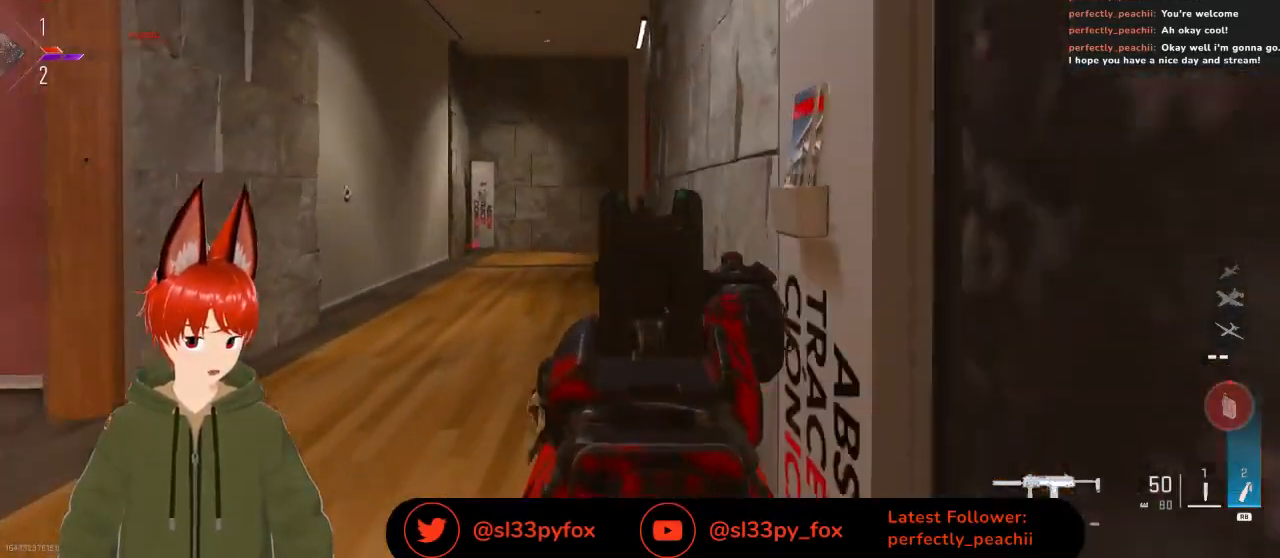
{"buttons": [], "left_stick": "up", "right_stick": "center", "events": [[333, "L2", "up"]]}
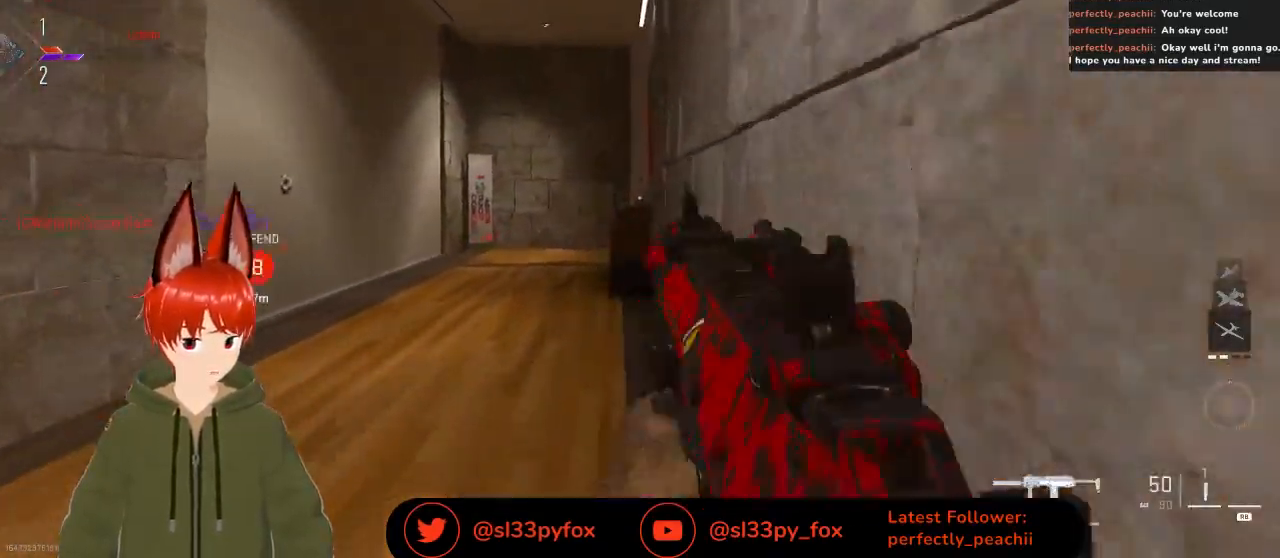
{"buttons": [], "left_stick": "up-left", "right_stick": "center", "events": [[100, "left_stick", "up-left"], [233, "R3", "down"], [367, "R3", "up"]]}
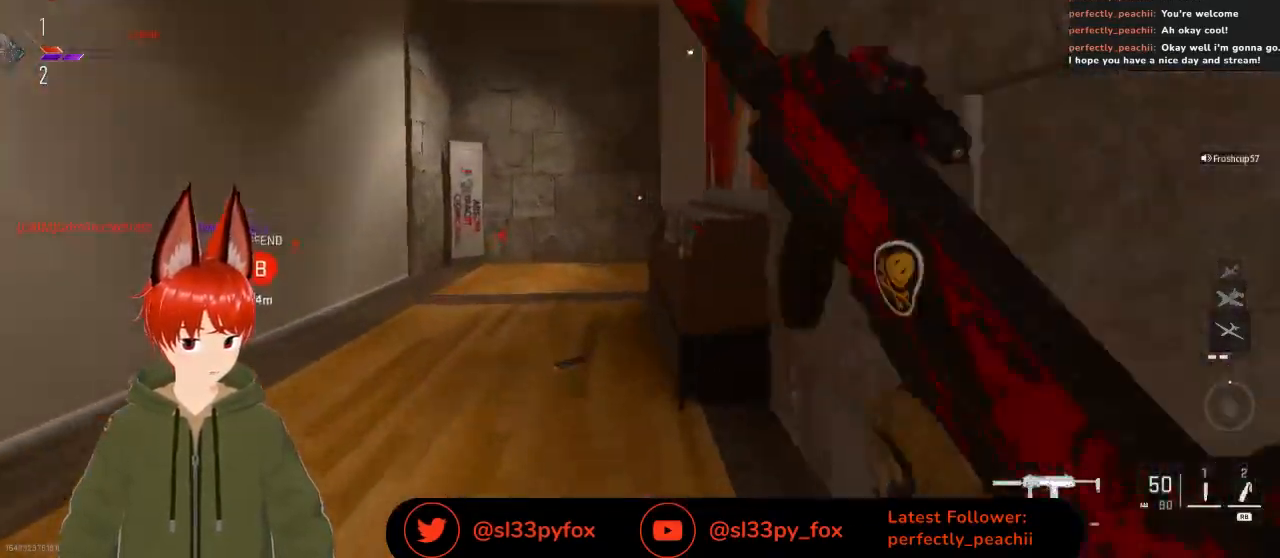
{"buttons": [], "left_stick": "up-left", "right_stick": "center", "events": [[200, "right_stick", "right"], [500, "right_stick", "center"]]}
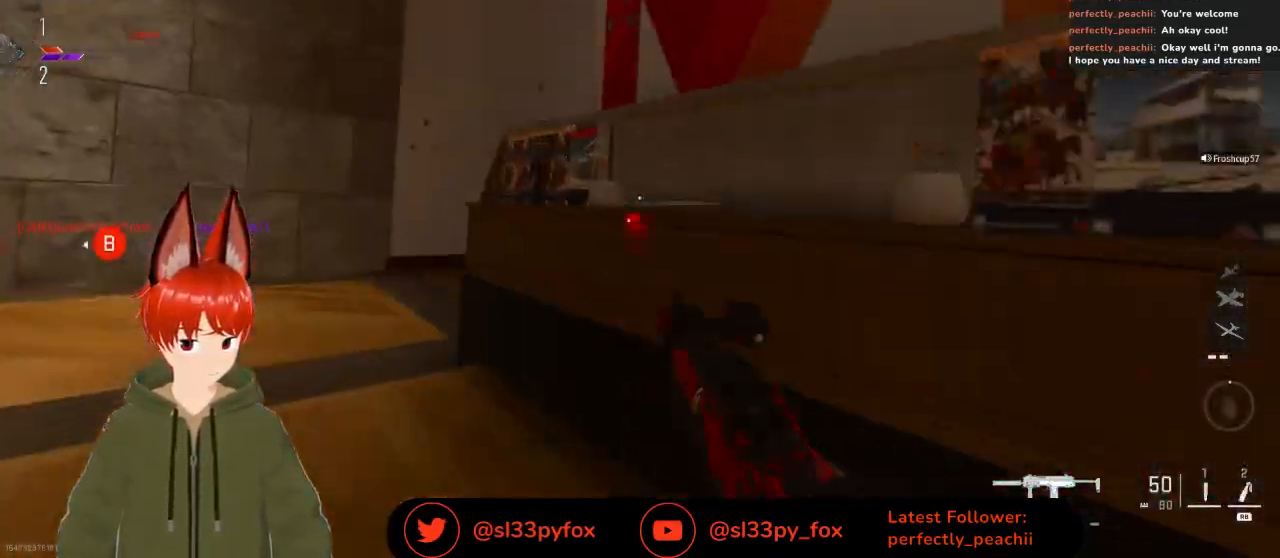
{"buttons": ["L2"], "left_stick": "up-left", "right_stick": "center", "events": [[67, "right_stick", "right"], [233, "right_stick", "down-right"], [433, "L2", "down"], [500, "right_stick", "center"]]}
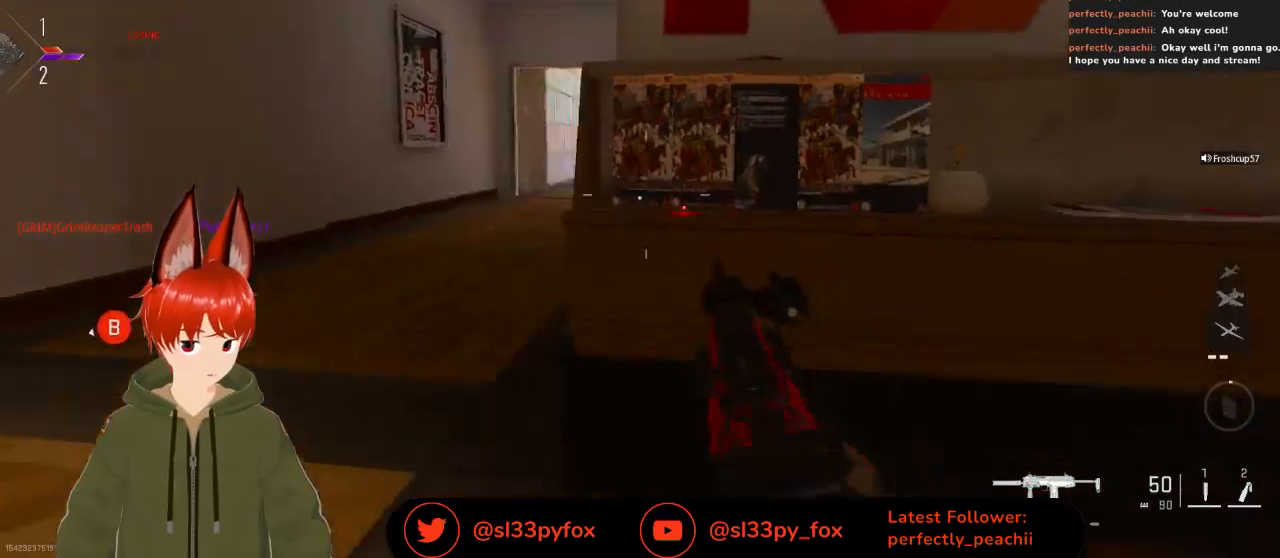
{"buttons": ["L1", "L2"], "left_stick": "up-left", "right_stick": "up-right", "events": [[400, "L1", "down"], [400, "right_stick", "up-right"]]}
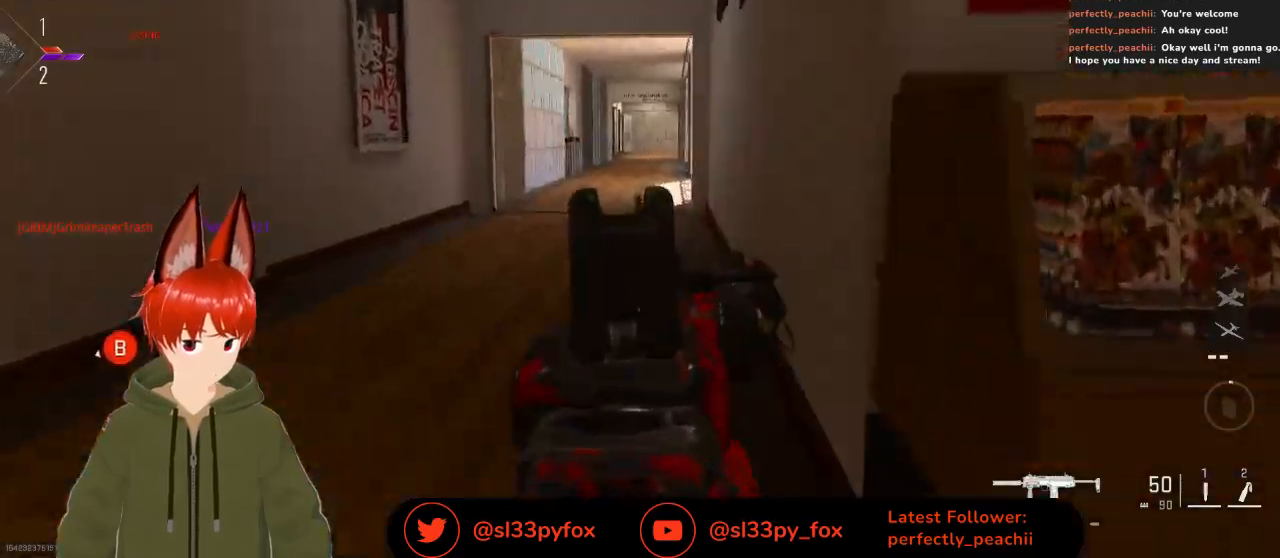
{"buttons": [], "left_stick": "up-left", "right_stick": "up-right", "events": [[67, "L1", "up"], [67, "right_stick", "center"], [233, "right_stick", "up-right"], [300, "L2", "up"]]}
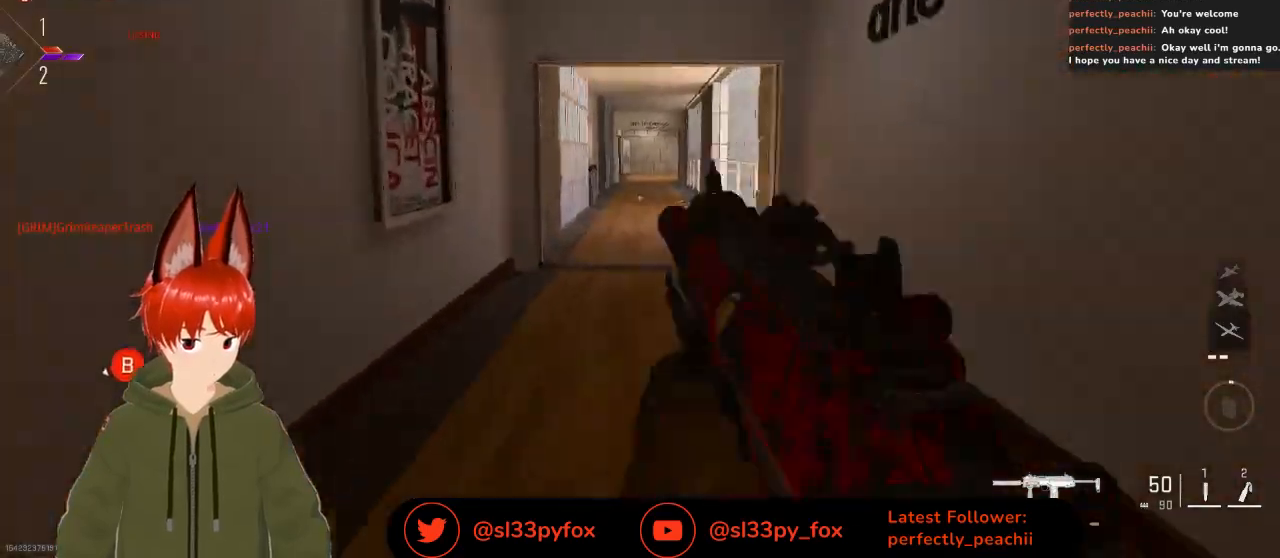
{"buttons": [], "left_stick": "up-left", "right_stick": "center", "events": [[400, "right_stick", "center"]]}
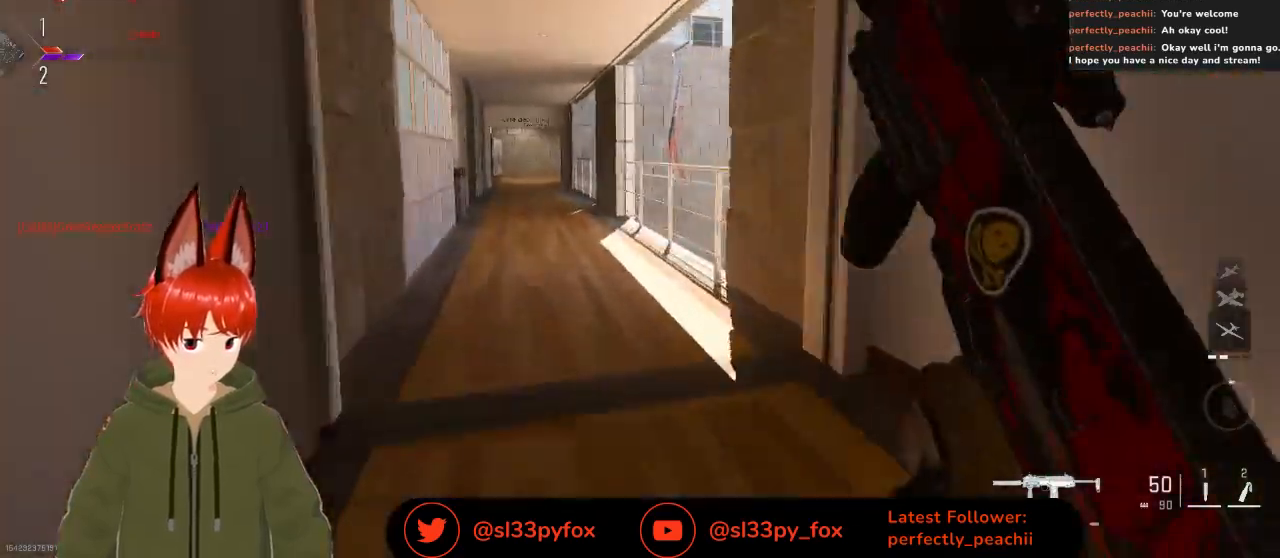
{"buttons": [], "left_stick": "left", "right_stick": "down-right", "events": [[367, "right_stick", "down-right"], [433, "left_stick", "left"]]}
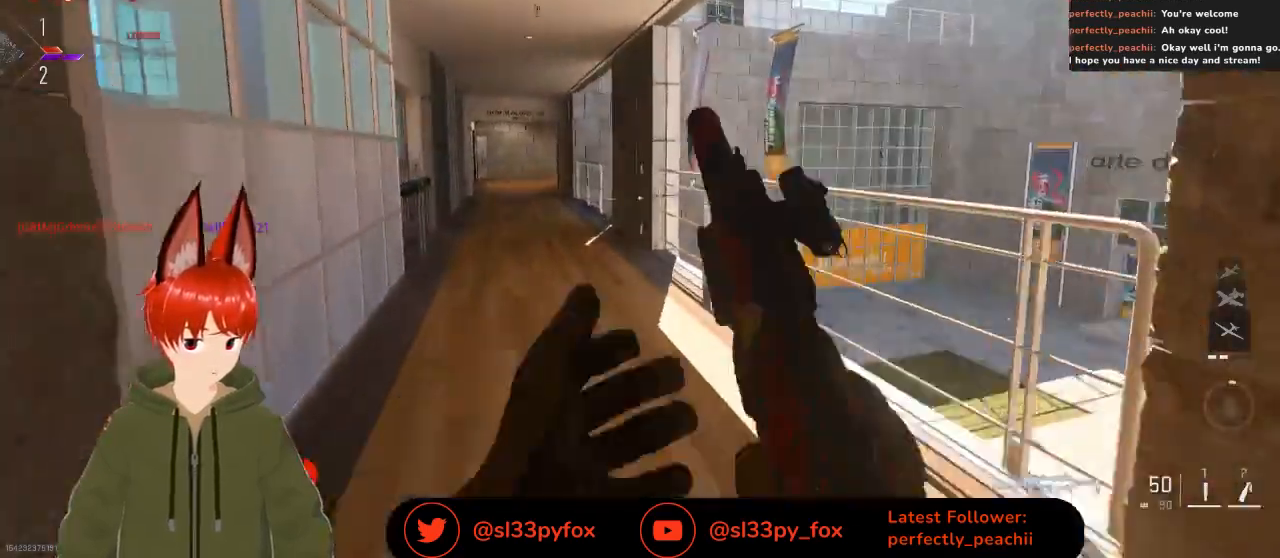
{"buttons": [], "left_stick": "left", "right_stick": "center", "events": [[400, "right_stick", "center"]]}
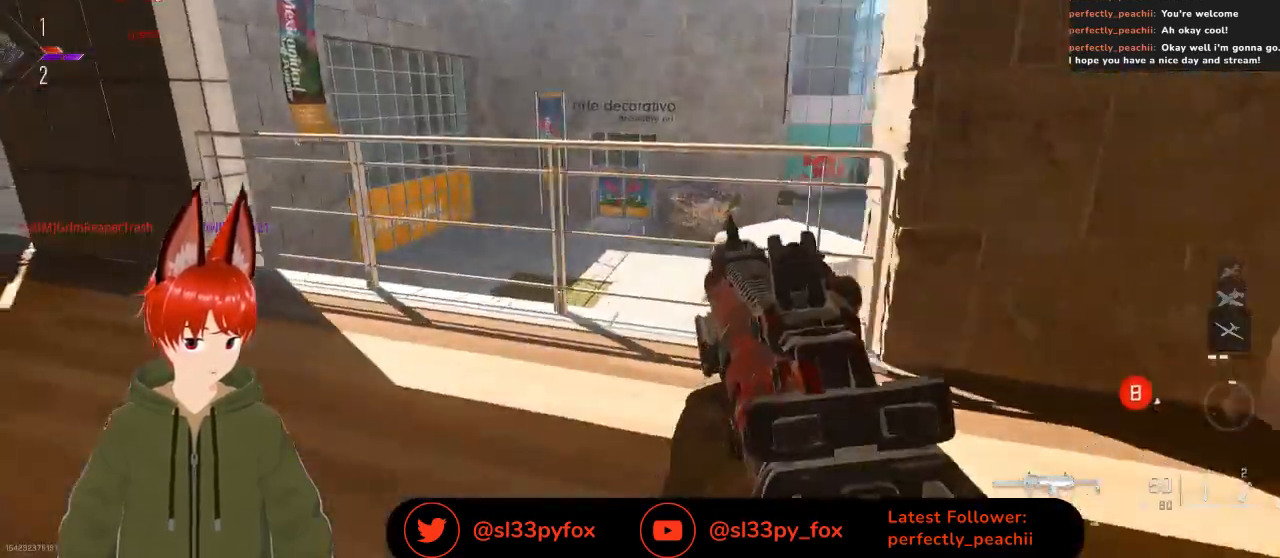
{"buttons": [], "left_stick": "up", "right_stick": "center", "events": [[167, "left_stick", "center"], [267, "right_stick", "right"], [367, "left_stick", "up"], [400, "right_stick", "center"]]}
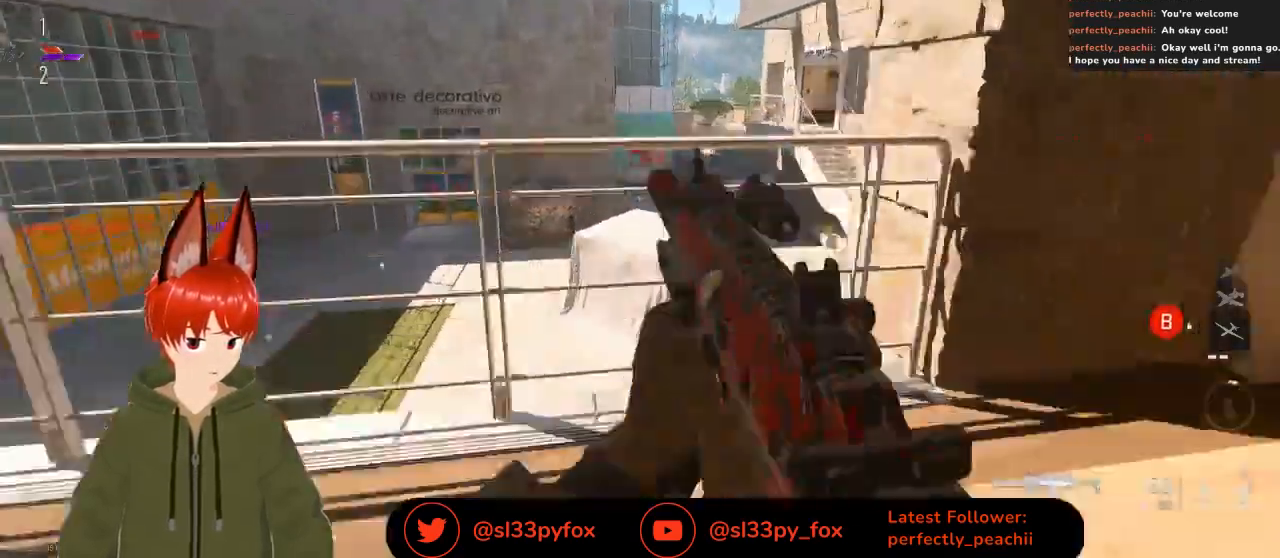
{"buttons": [], "left_stick": "up-left", "right_stick": "down-right", "events": [[100, "L1", "down"], [267, "L1", "up"], [467, "left_stick", "up-left"], [467, "right_stick", "down-right"]]}
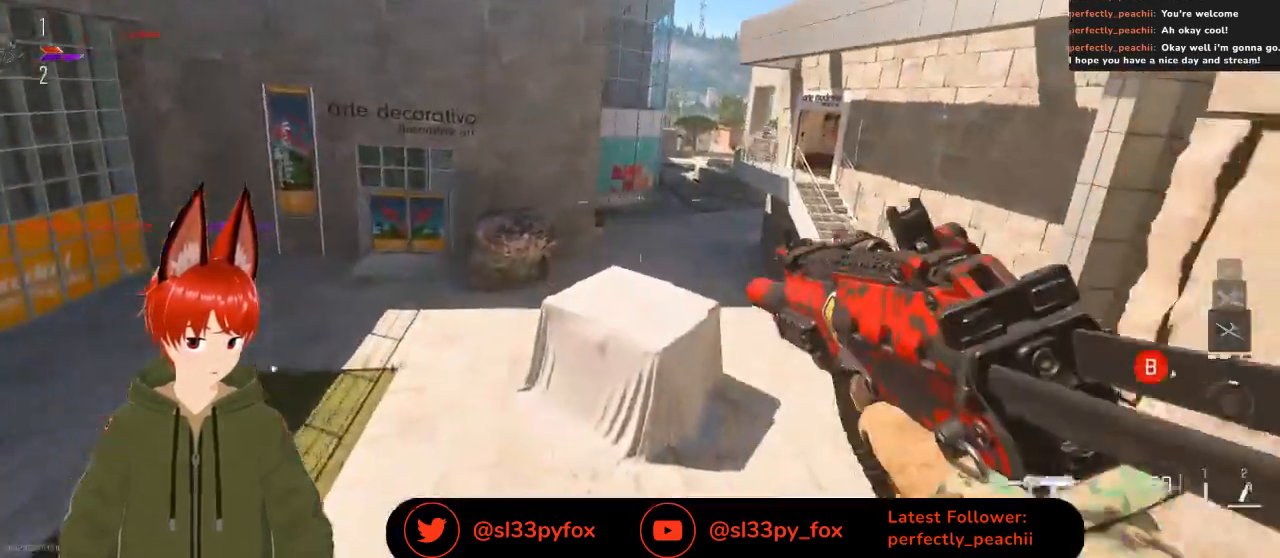
{"buttons": [], "left_stick": "left", "right_stick": "center", "events": [[167, "left_stick", "left"], [300, "right_stick", "center"]]}
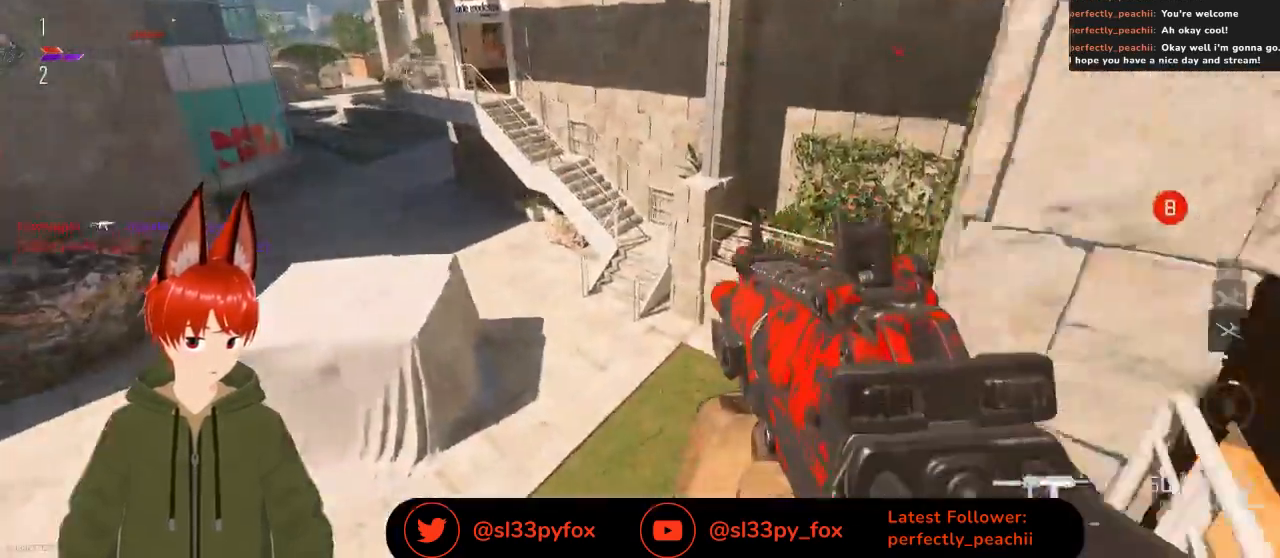
{"buttons": [], "left_stick": "up", "right_stick": "center", "events": [[133, "right_stick", "right"], [167, "left_stick", "down-left"], [267, "left_stick", "center"], [433, "left_stick", "up"], [500, "right_stick", "center"]]}
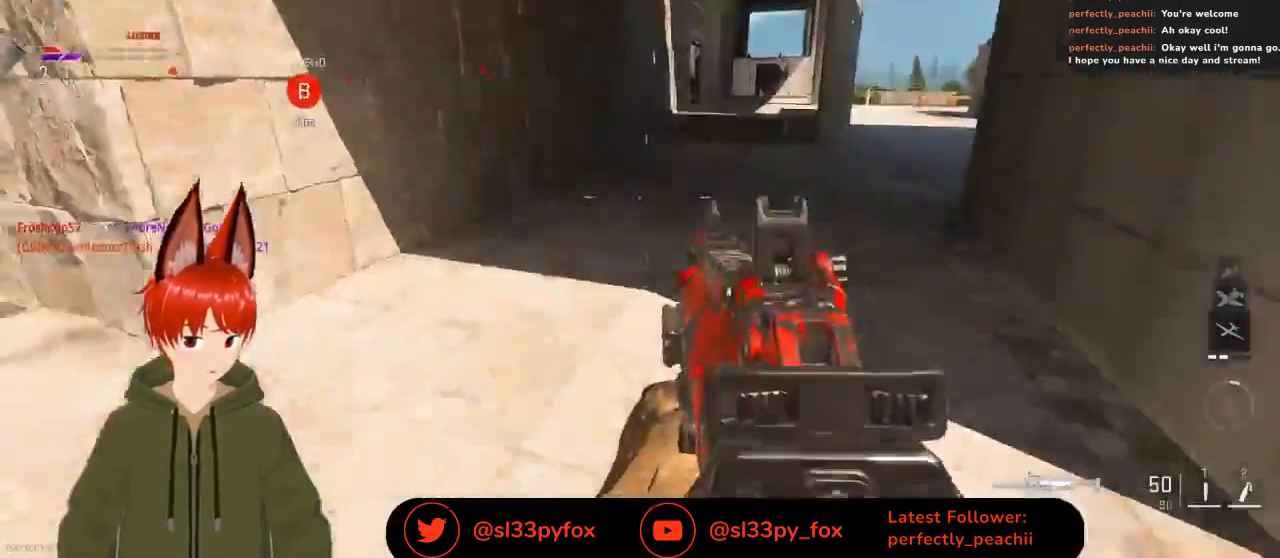
{"buttons": [], "left_stick": "up", "right_stick": "up-right", "events": [[200, "right_stick", "up-right"]]}
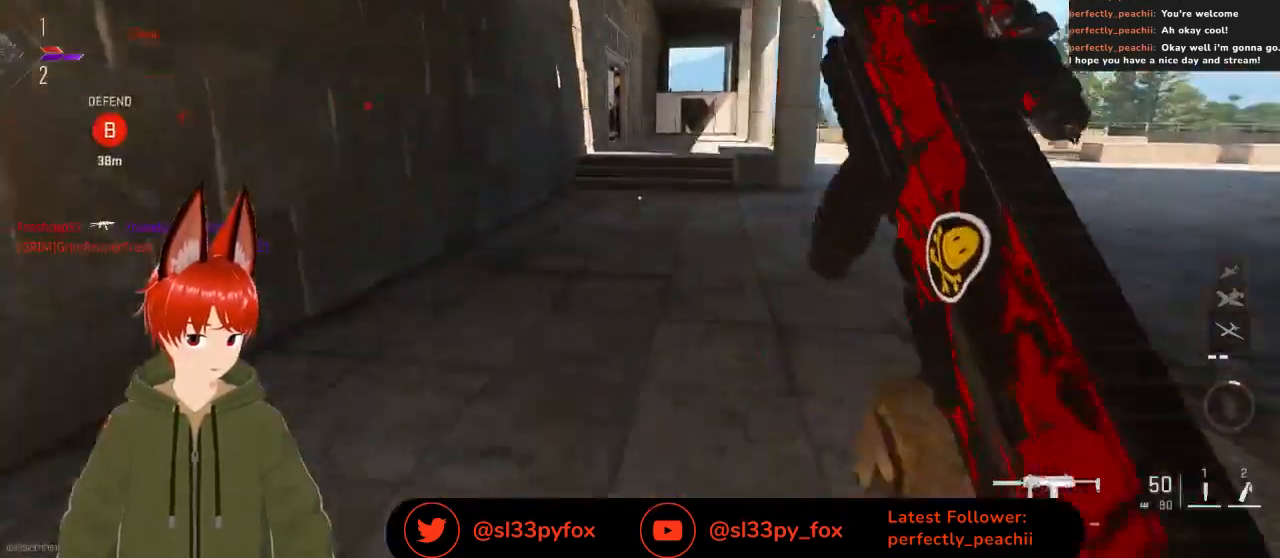
{"buttons": [], "left_stick": "up", "right_stick": "center", "events": [[33, "right_stick", "center"], [267, "right_stick", "up-right"], [467, "right_stick", "center"]]}
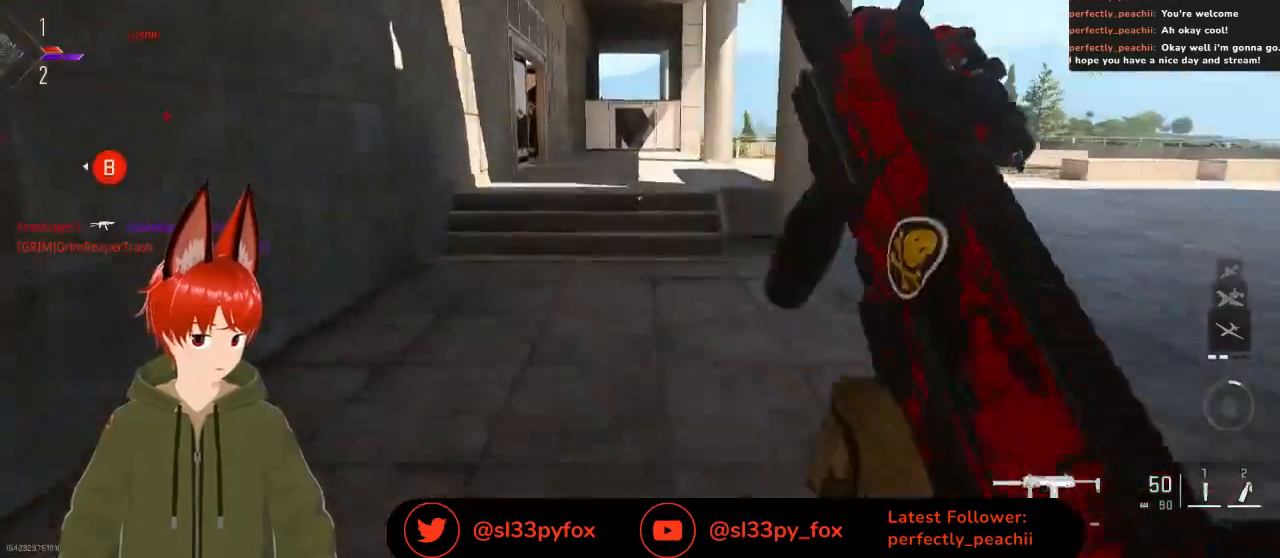
{"buttons": [], "left_stick": "up", "right_stick": "center", "events": []}
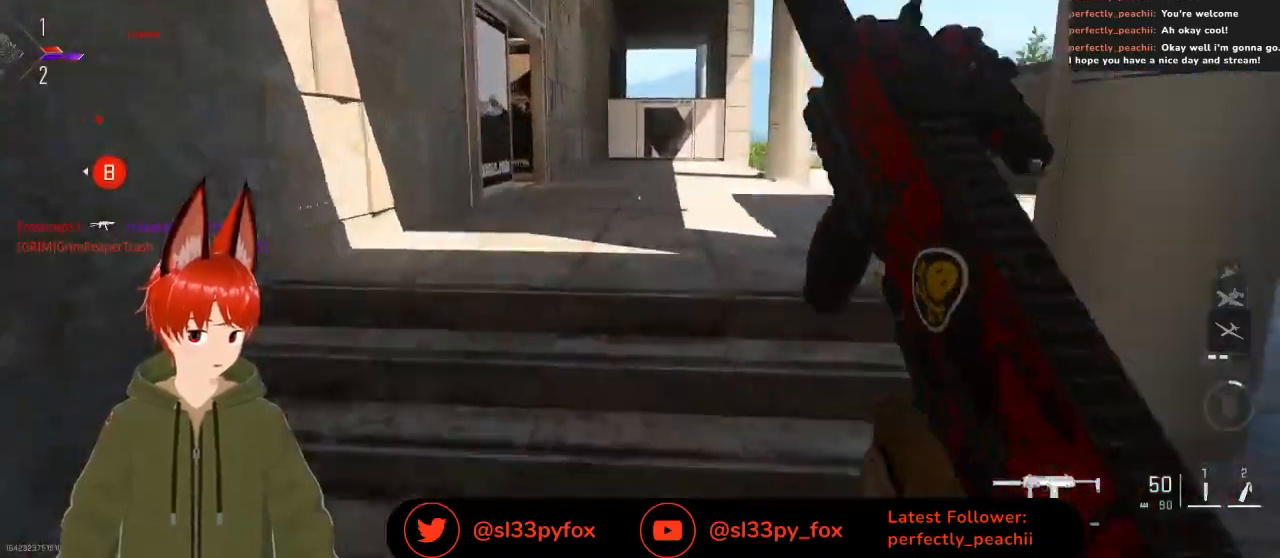
{"buttons": [], "left_stick": "up", "right_stick": "up-left", "events": [[100, "right_stick", "up-left"]]}
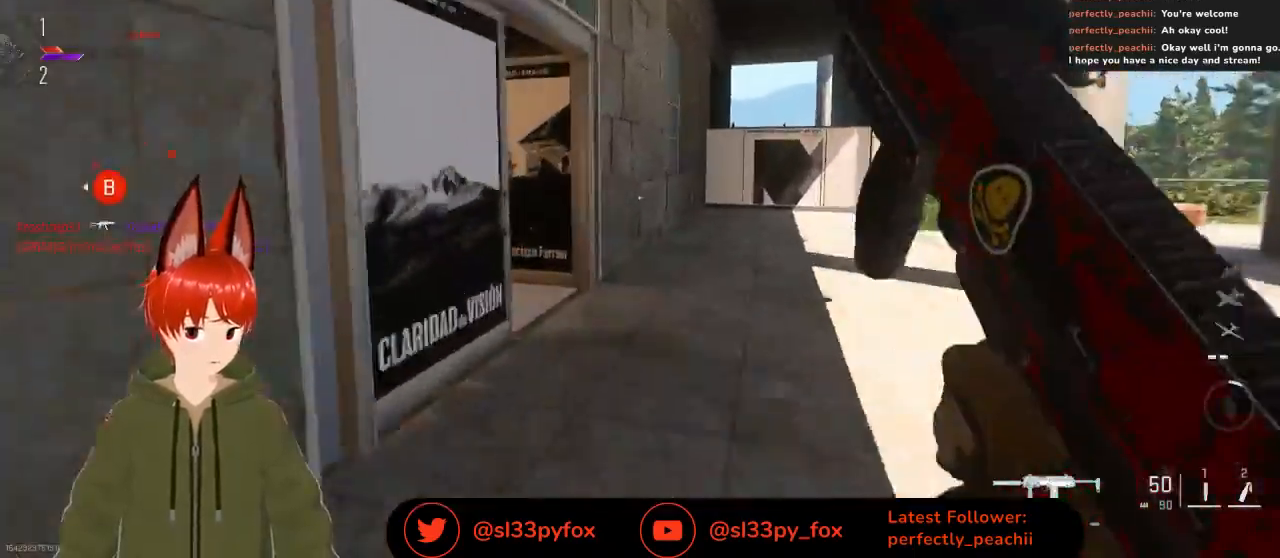
{"buttons": [], "left_stick": "up", "right_stick": "left", "events": [[367, "right_stick", "left"]]}
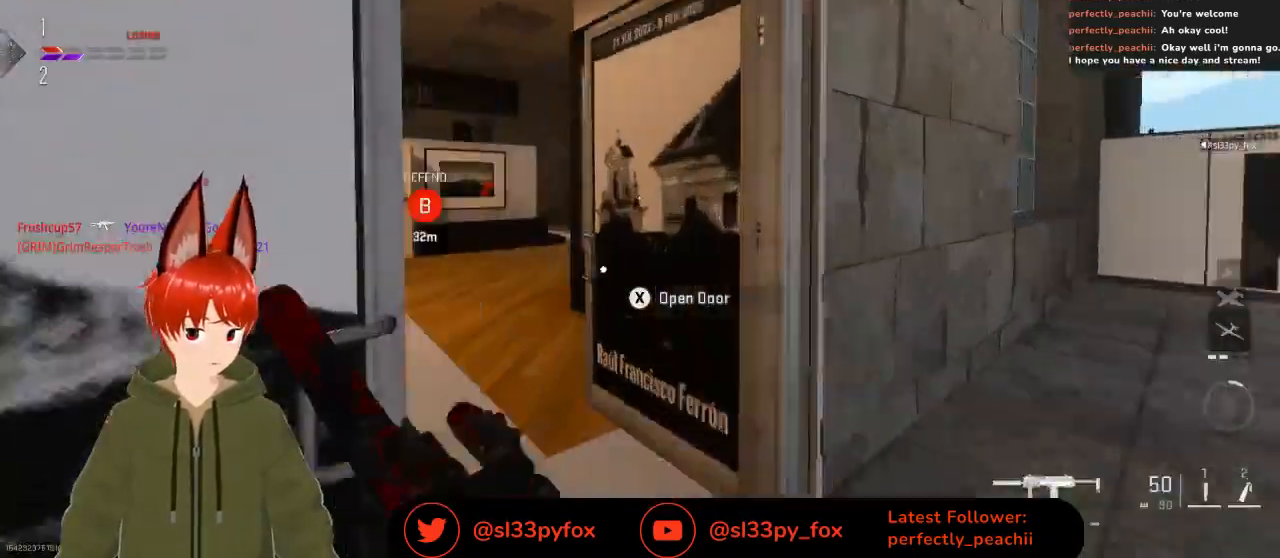
{"buttons": [], "left_stick": "up", "right_stick": "right", "events": [[400, "right_stick", "center"], [500, "right_stick", "right"]]}
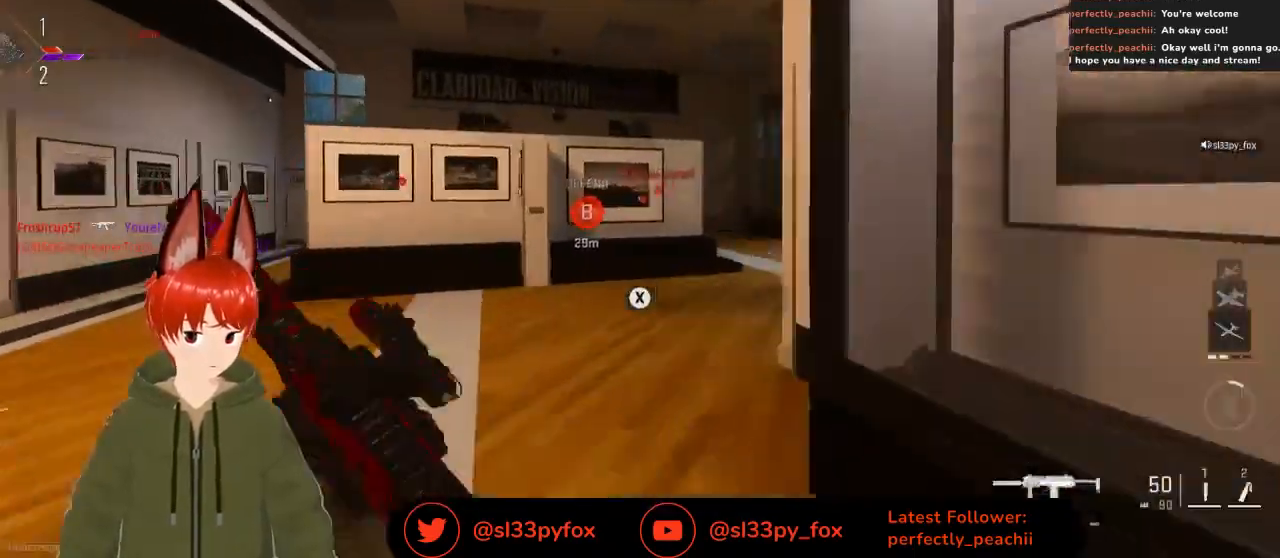
{"buttons": [], "left_stick": "up", "right_stick": "right", "events": [[200, "right_stick", "center"], [500, "right_stick", "right"]]}